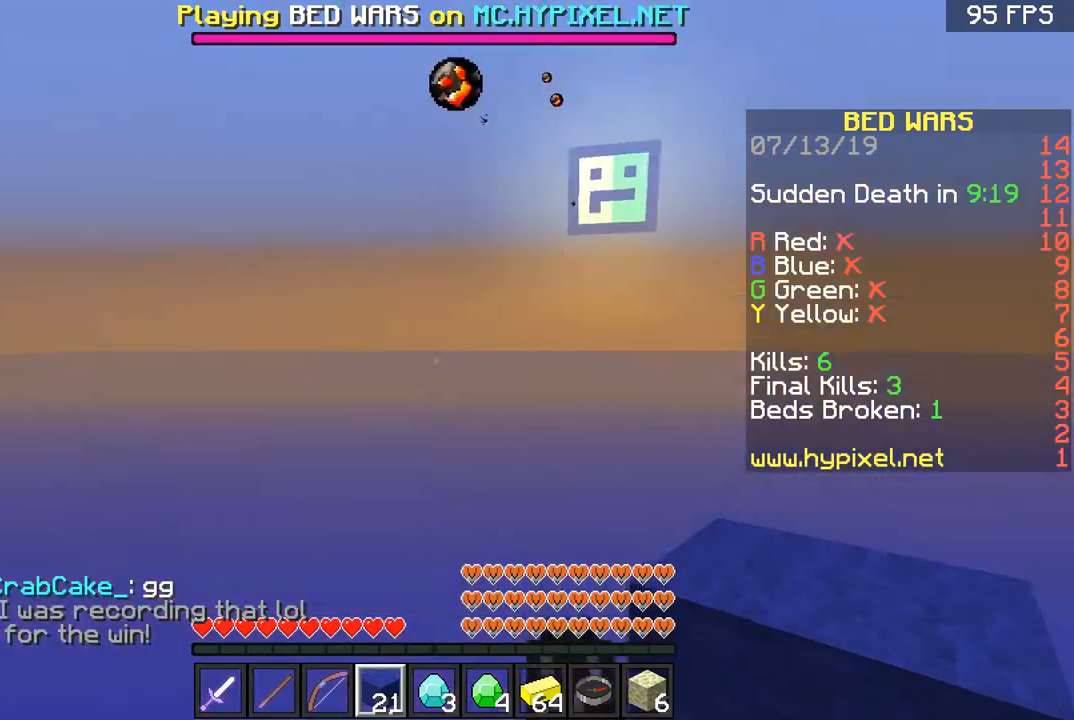
Gameplay with keyboard and mouse; each line is a JSON object with the keys and mouse buttons held at the frame after it. "events" lists presses ("down") and releases ("up") of "a", "d", "s", "space", "w", "mouse_left" and "mouse_right" between this image and that frame as [ms after this image, input, new state], when the widget could be followed in between. "mouse_left", "mouse_right" = the "left", "right" buttons of the "mouse" list. No other keys are recorded. Fast repeated clicks can show as one long hold. Mouse movement is not recorded.
{"keys": [], "mouse": ["left"], "events": [[67, "mouse_left", "down"], [134, "mouse_left", "up"], [300, "mouse_left", "down"], [401, "mouse_left", "up"], [434, "mouse_left", "down"]]}
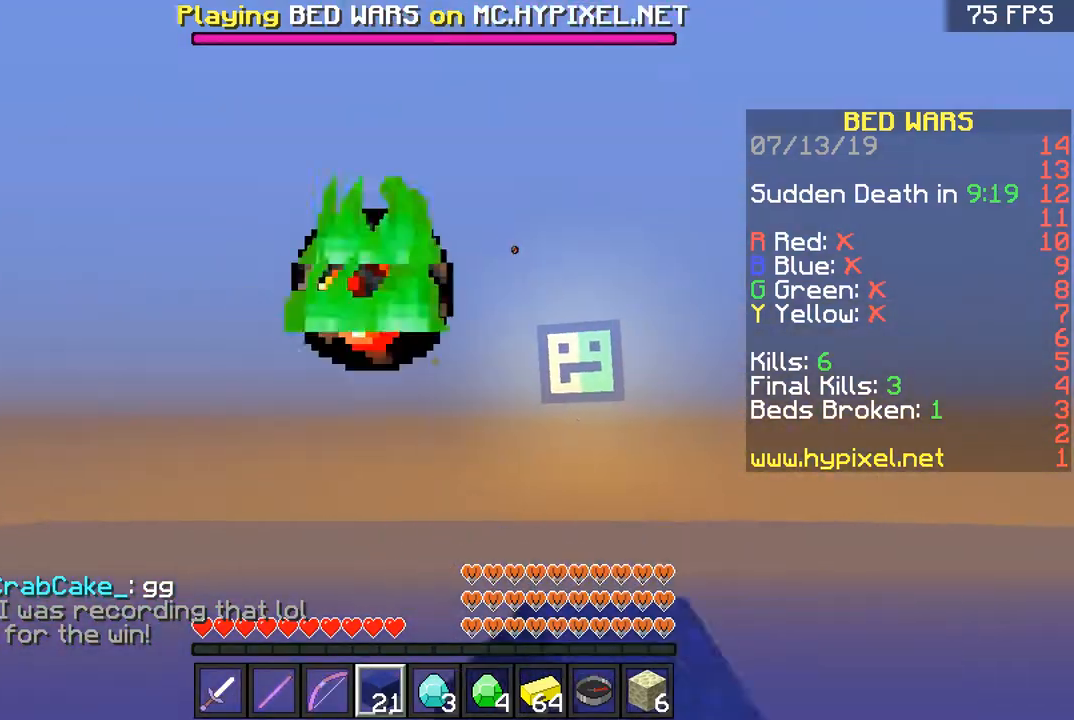
{"keys": [], "mouse": ["left"], "events": [[100, "mouse_left", "up"], [200, "mouse_left", "down"], [333, "mouse_left", "up"], [433, "mouse_left", "down"]]}
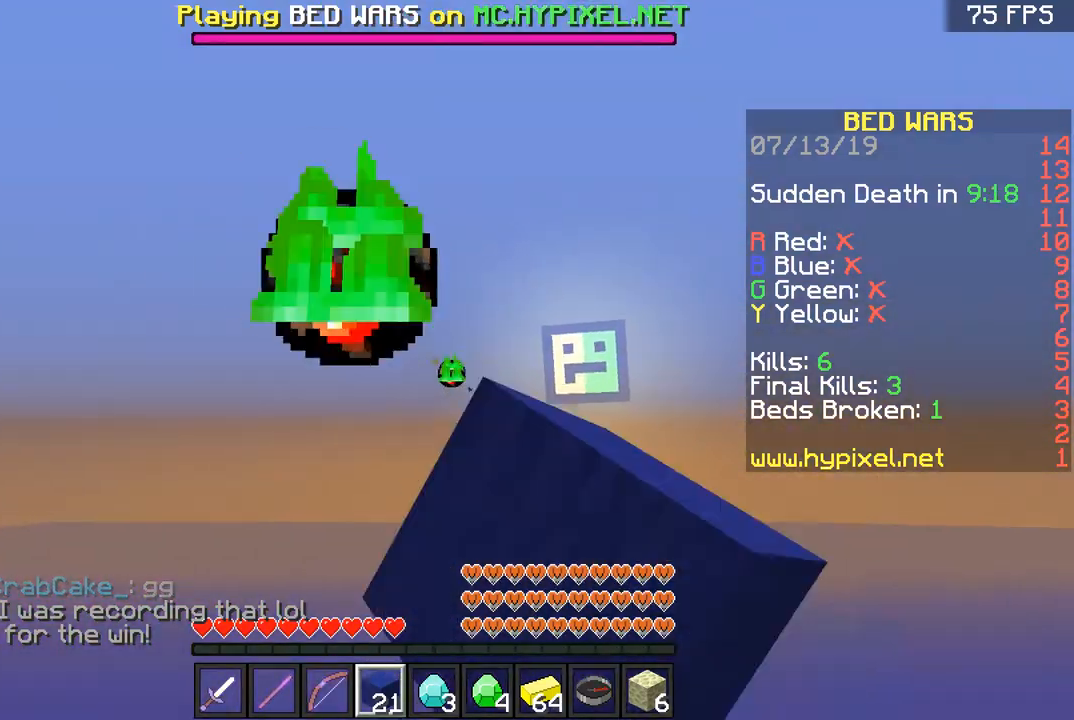
{"keys": [], "mouse": [], "events": [[34, "mouse_left", "up"], [200, "mouse_left", "down"], [234, "mouse_left", "up"], [401, "mouse_left", "down"], [501, "mouse_left", "up"]]}
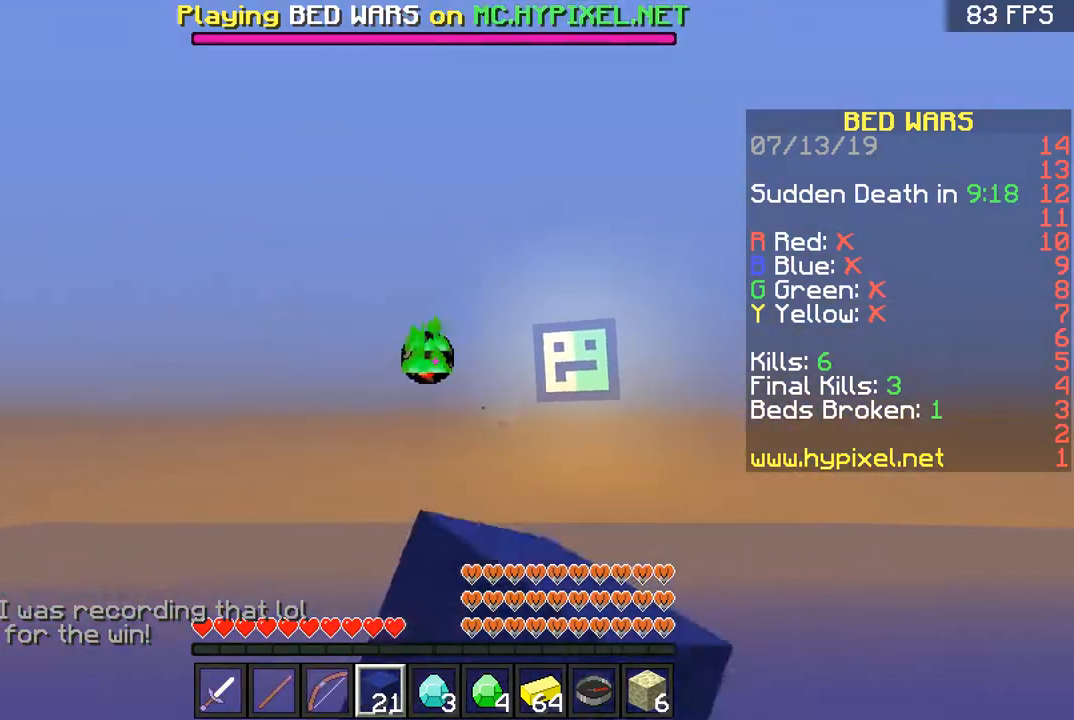
{"keys": [], "mouse": [], "events": [[233, "mouse_left", "down"], [333, "mouse_left", "up"]]}
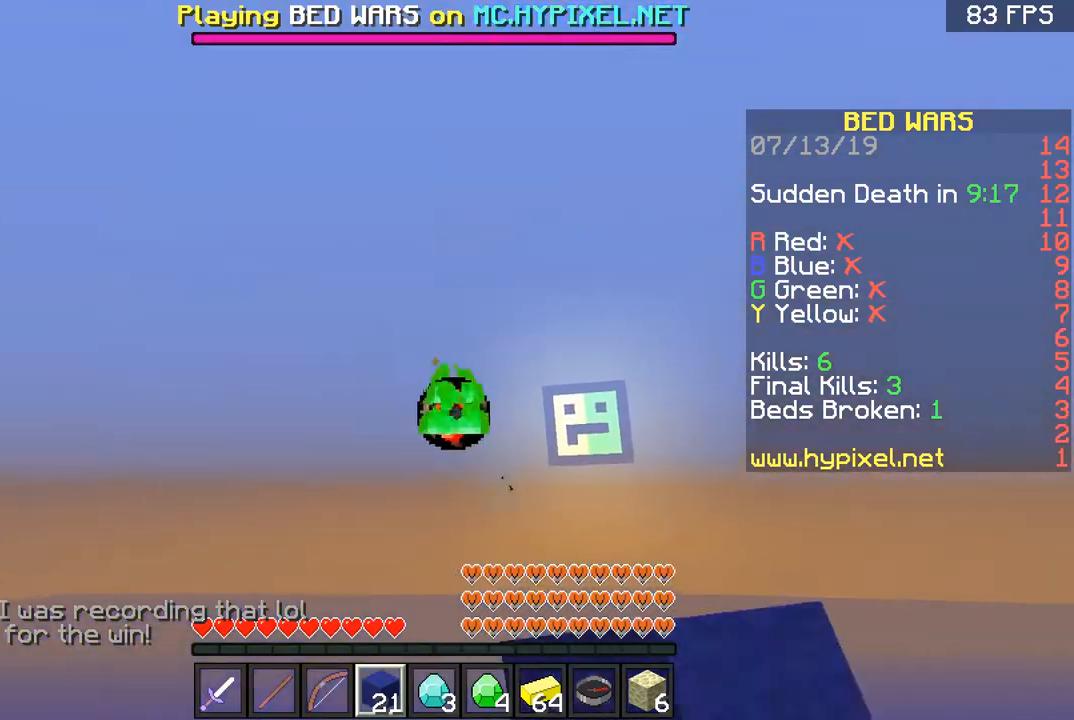
{"keys": [], "mouse": ["left"], "events": [[200, "mouse_left", "down"], [334, "mouse_left", "up"], [501, "mouse_left", "down"]]}